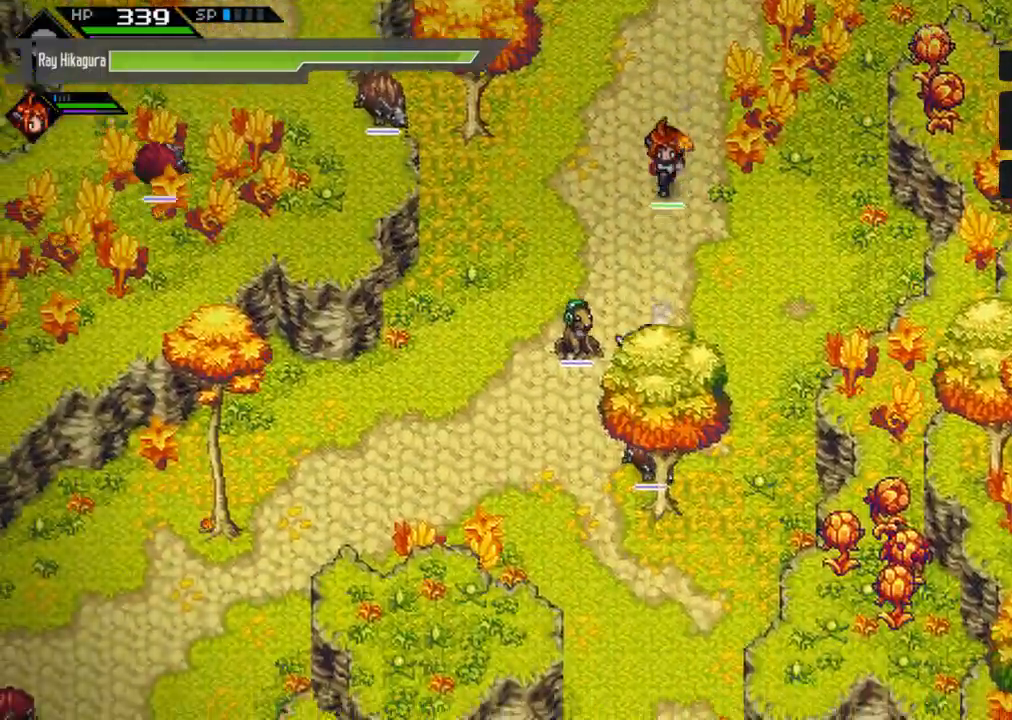
Gameplay with a controller (Xbox layout); each line is a JSON object with the inputs held at the frame after it. "events" lists button and stick changes between this image and that frame as [ms after this image, input, new state], when the widget could be followed in between. Not read: R3.
{"buttons": [], "left_stick": "down-left", "right_stick": "center", "events": [[33, "left_stick", "down-left"]]}
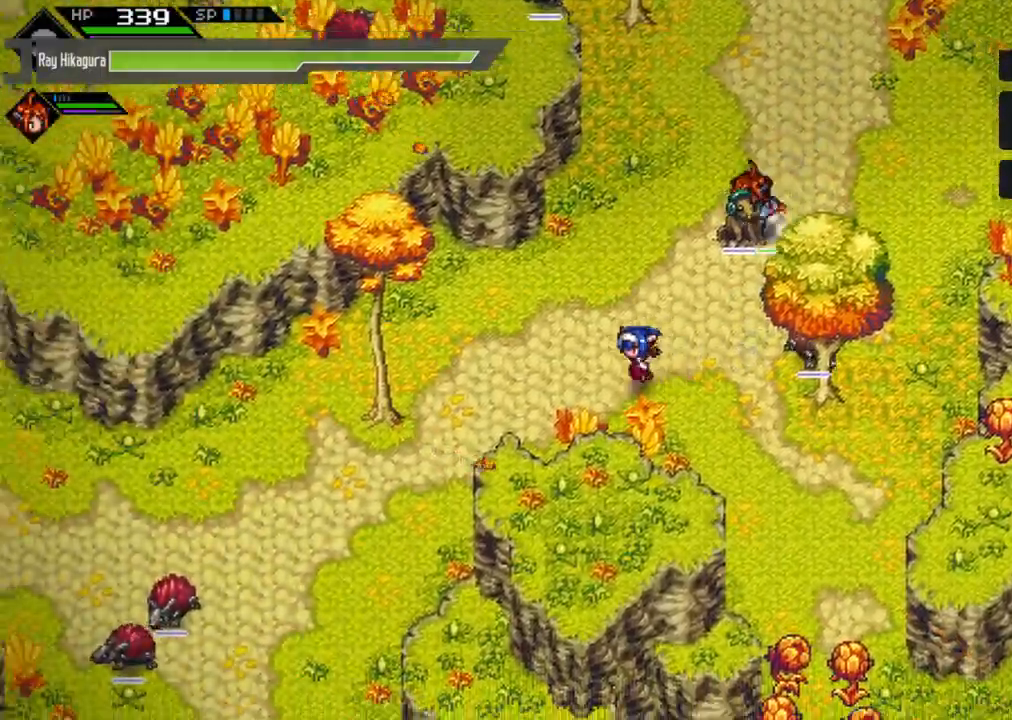
{"buttons": [], "left_stick": "down-left", "right_stick": "center", "events": []}
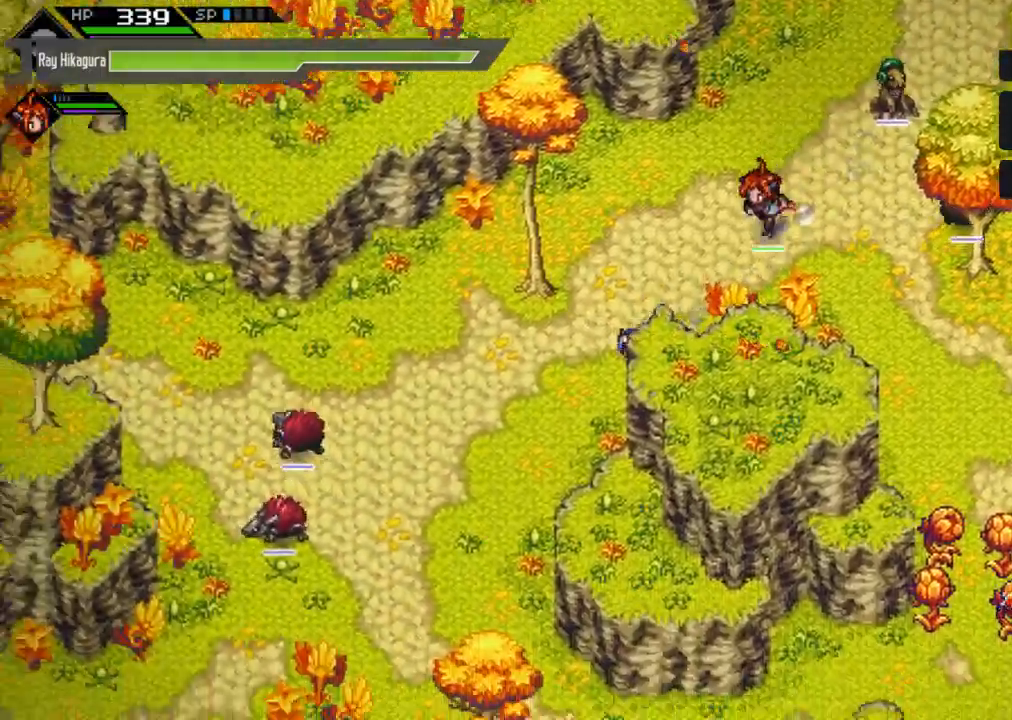
{"buttons": [], "left_stick": "down-left", "right_stick": "center", "events": []}
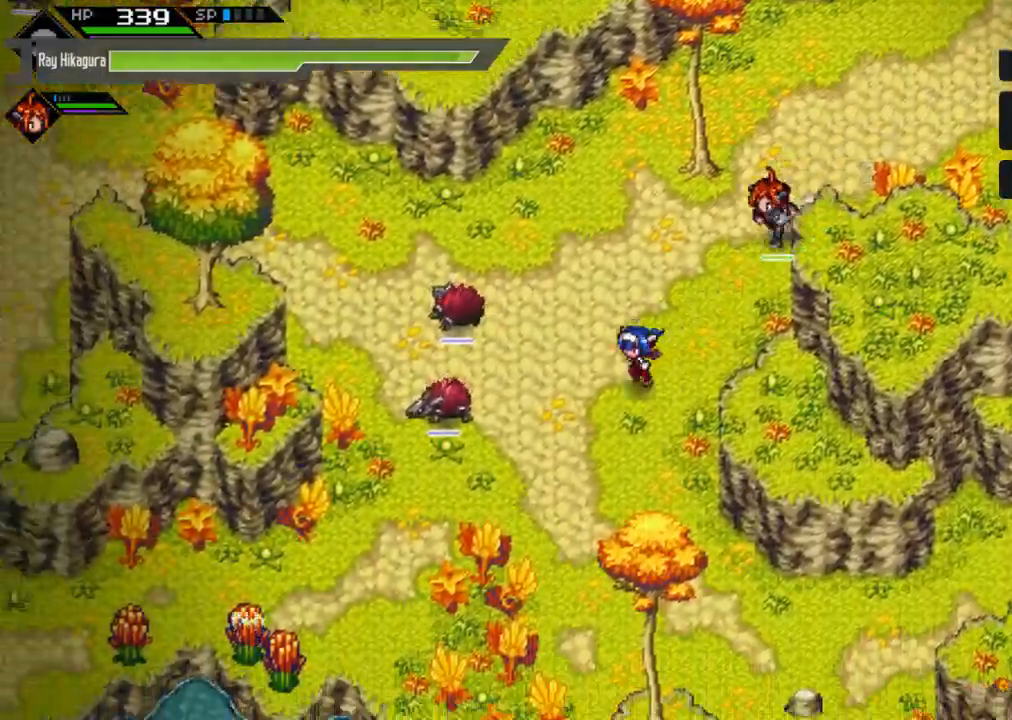
{"buttons": [], "left_stick": "down-left", "right_stick": "center", "events": []}
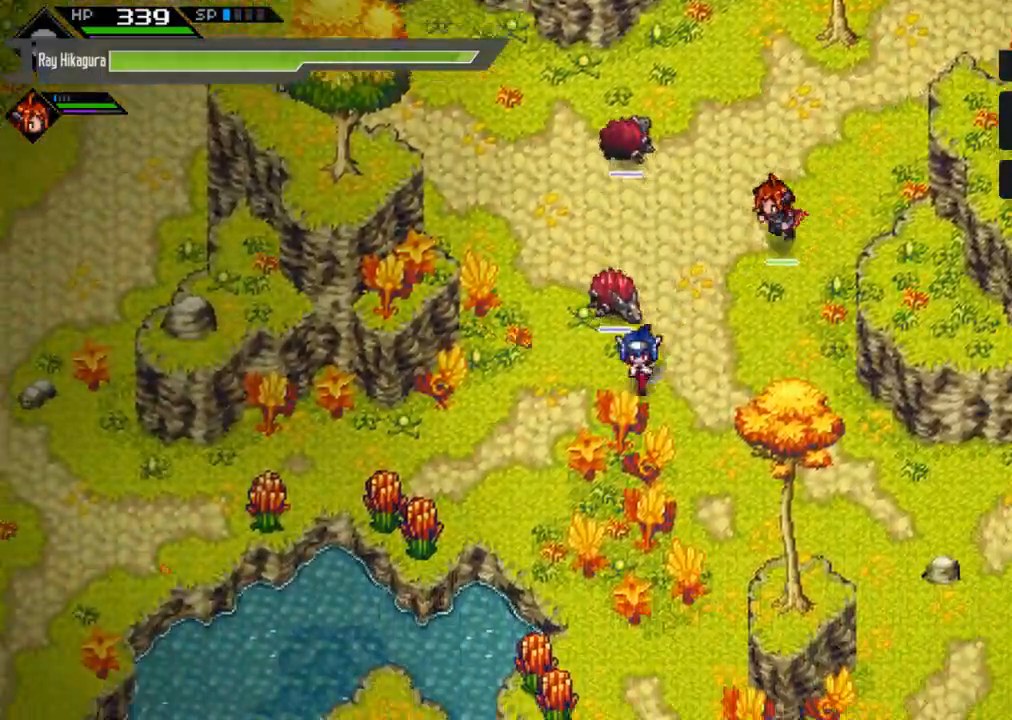
{"buttons": [], "left_stick": "down-left", "right_stick": "center", "events": [[200, "left_stick", "left"], [367, "left_stick", "down-left"]]}
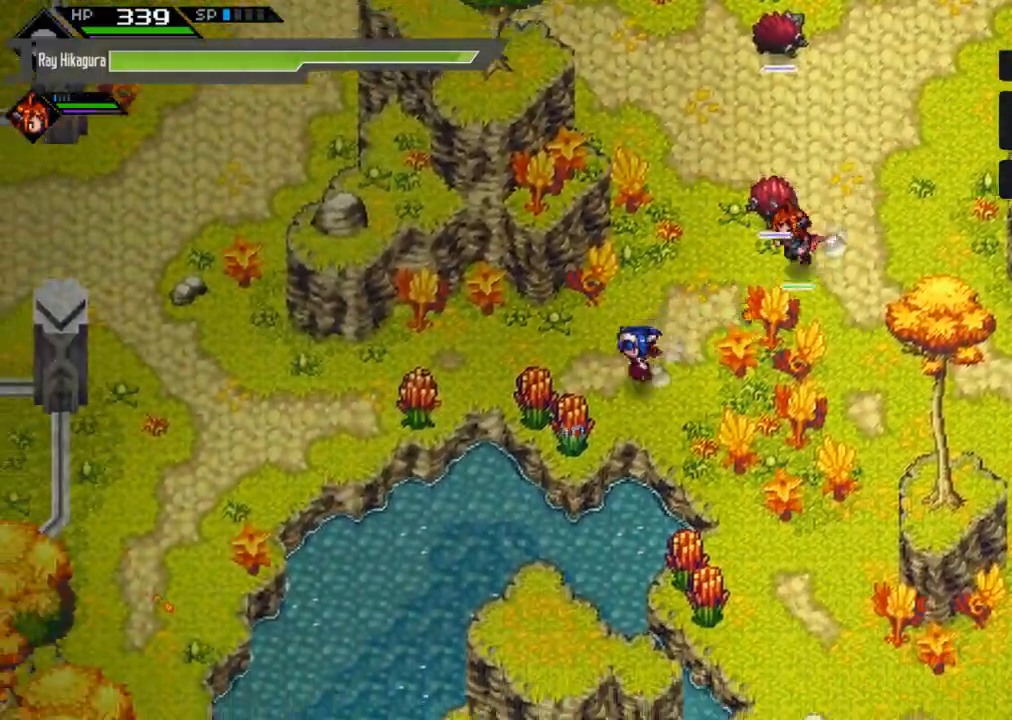
{"buttons": [], "left_stick": "left", "right_stick": "center", "events": [[67, "X", "down"], [300, "X", "up"], [300, "left_stick", "left"]]}
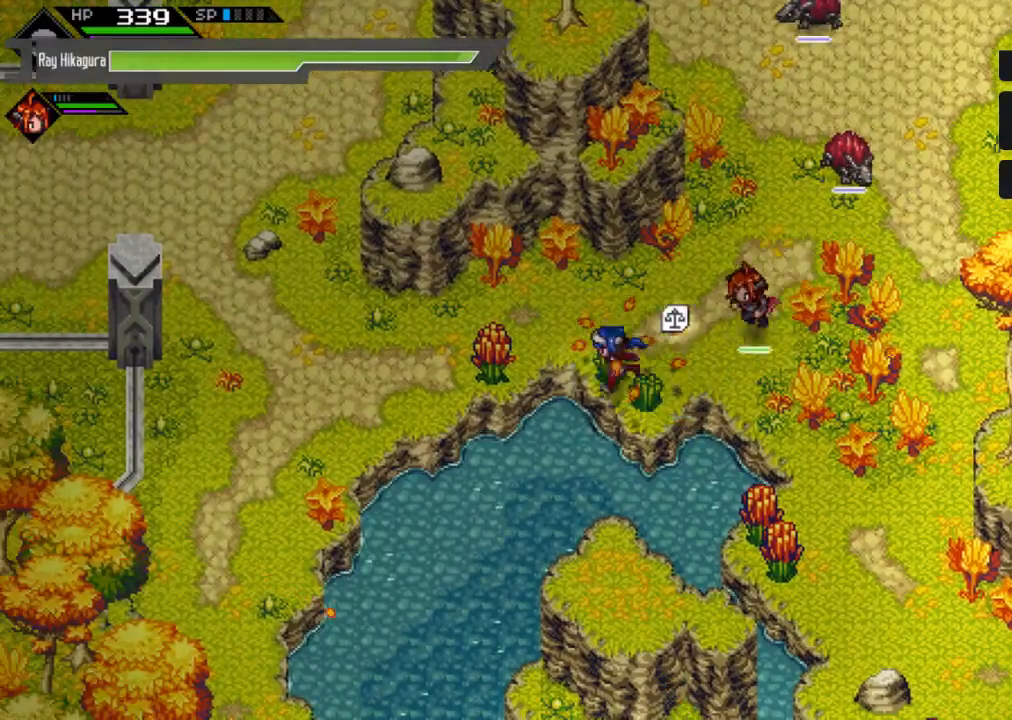
{"buttons": [], "left_stick": "left", "right_stick": "center", "events": [[100, "X", "down"], [333, "X", "up"]]}
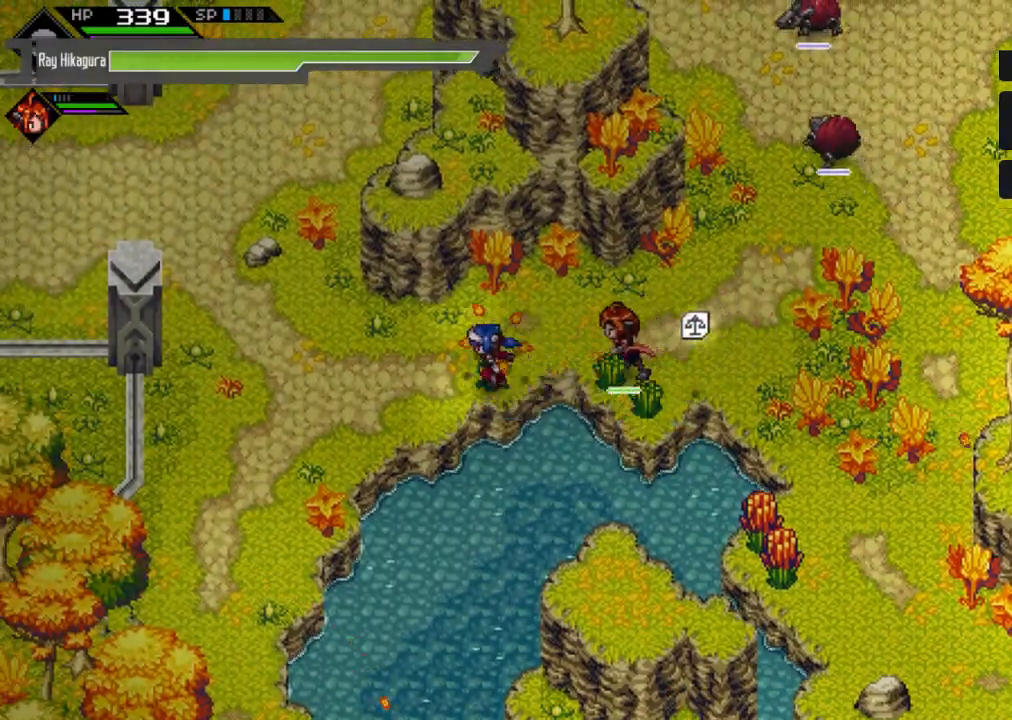
{"buttons": [], "left_stick": "up-left", "right_stick": "center", "events": [[400, "left_stick", "up-left"]]}
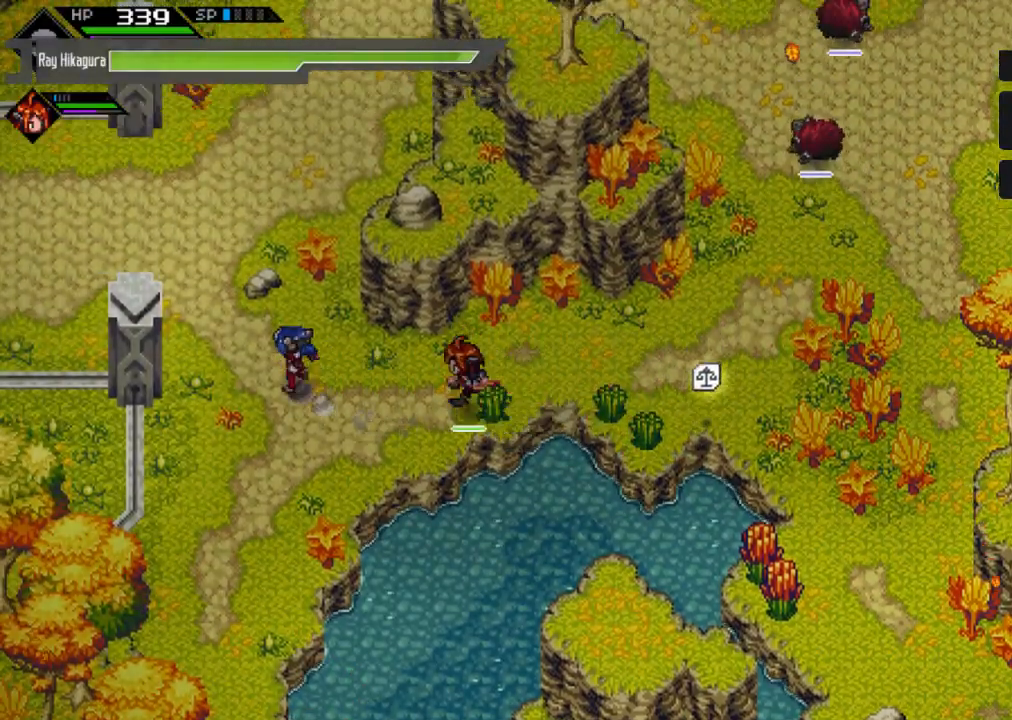
{"buttons": [], "left_stick": "left", "right_stick": "center", "events": [[300, "left_stick", "left"]]}
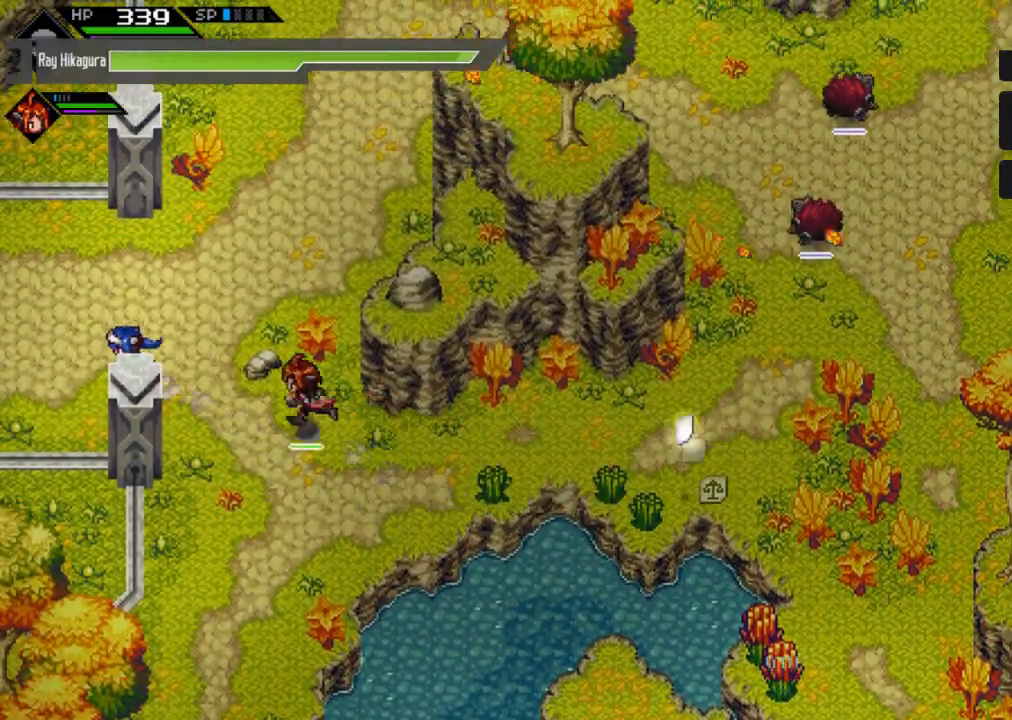
{"buttons": [], "left_stick": "left", "right_stick": "center", "events": []}
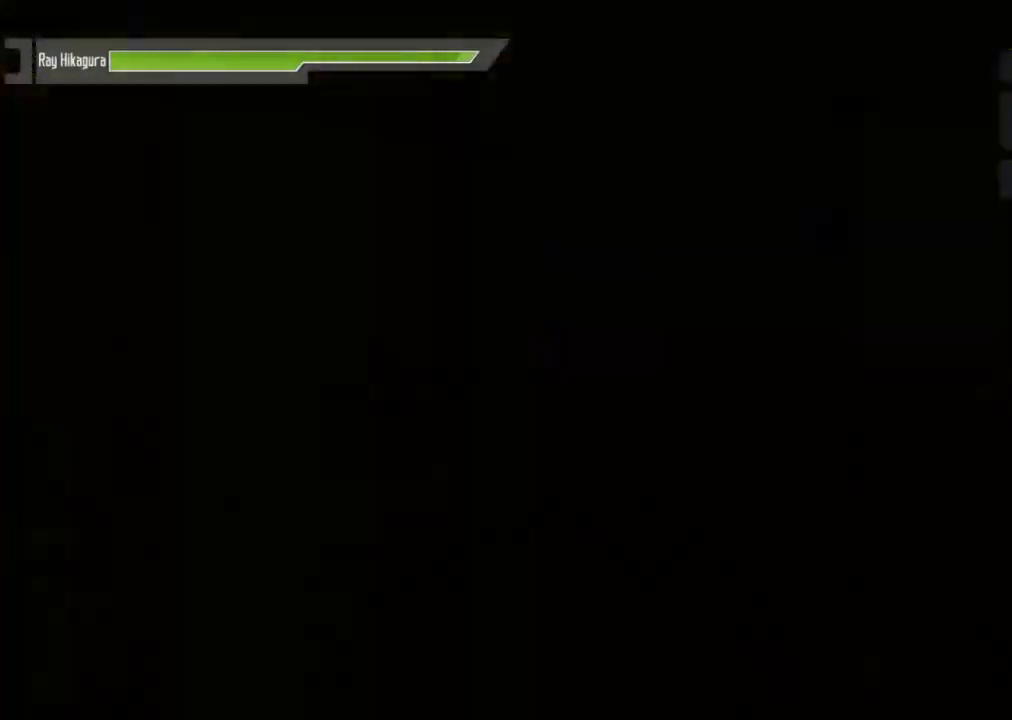
{"buttons": [], "left_stick": "center", "right_stick": "center", "events": [[367, "left_stick", "center"]]}
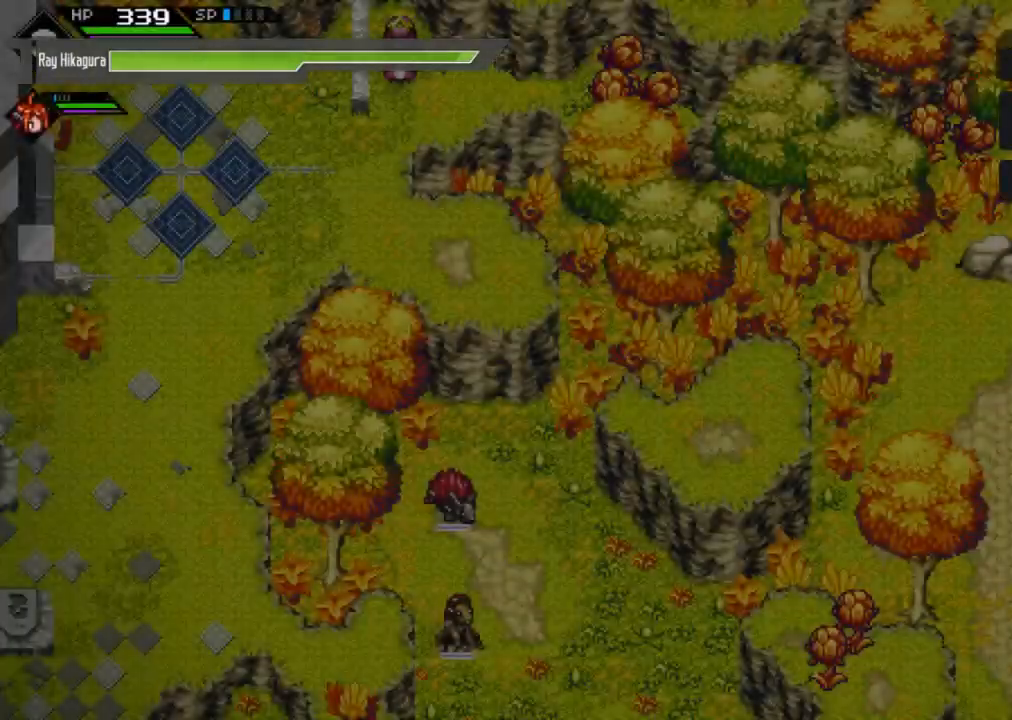
{"buttons": ["L2"], "left_stick": "center", "right_stick": "center", "events": [[300, "L2", "down"]]}
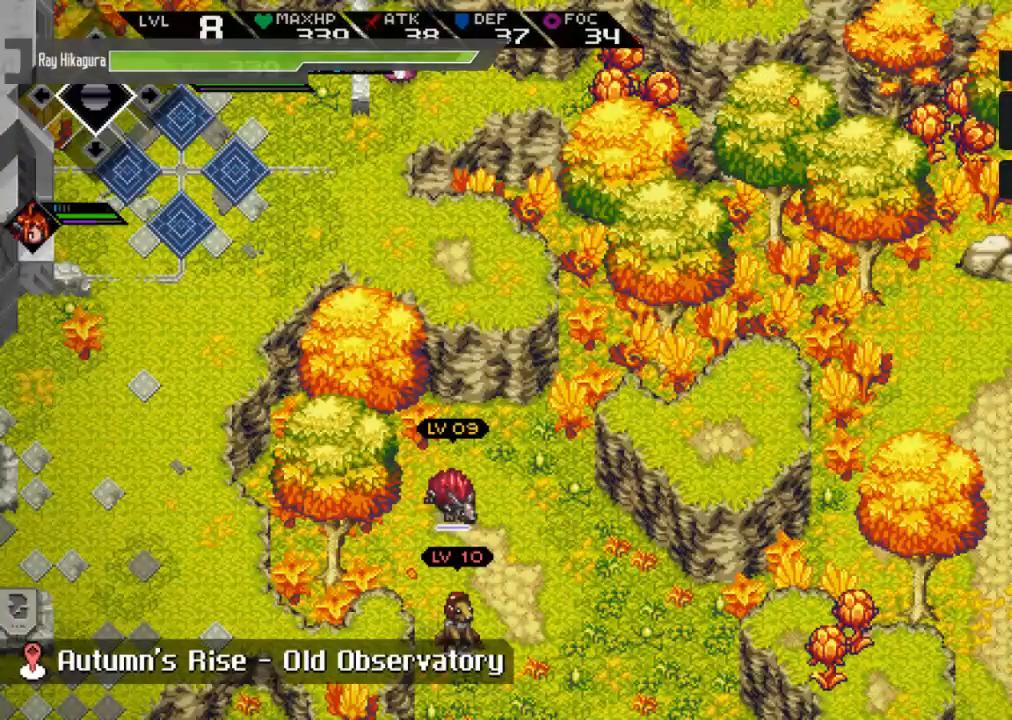
{"buttons": ["L2"], "left_stick": "center", "right_stick": "center", "events": [[333, "left_stick", "right"], [467, "left_stick", "center"]]}
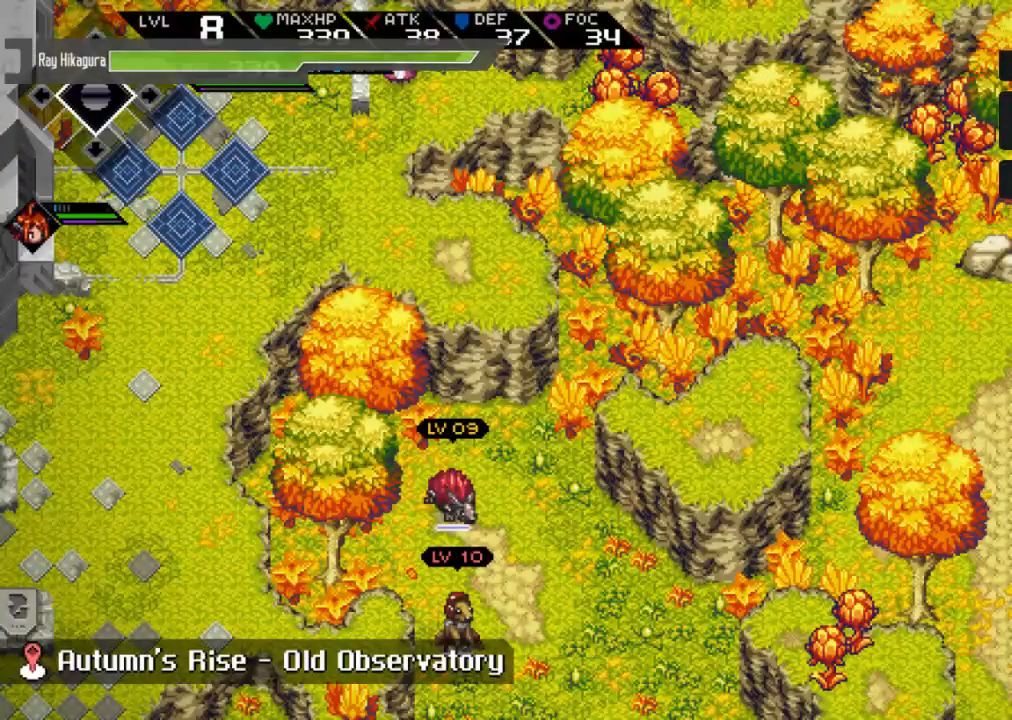
{"buttons": ["L2"], "left_stick": "center", "right_stick": "center", "events": [[33, "A", "down"], [233, "A", "up"]]}
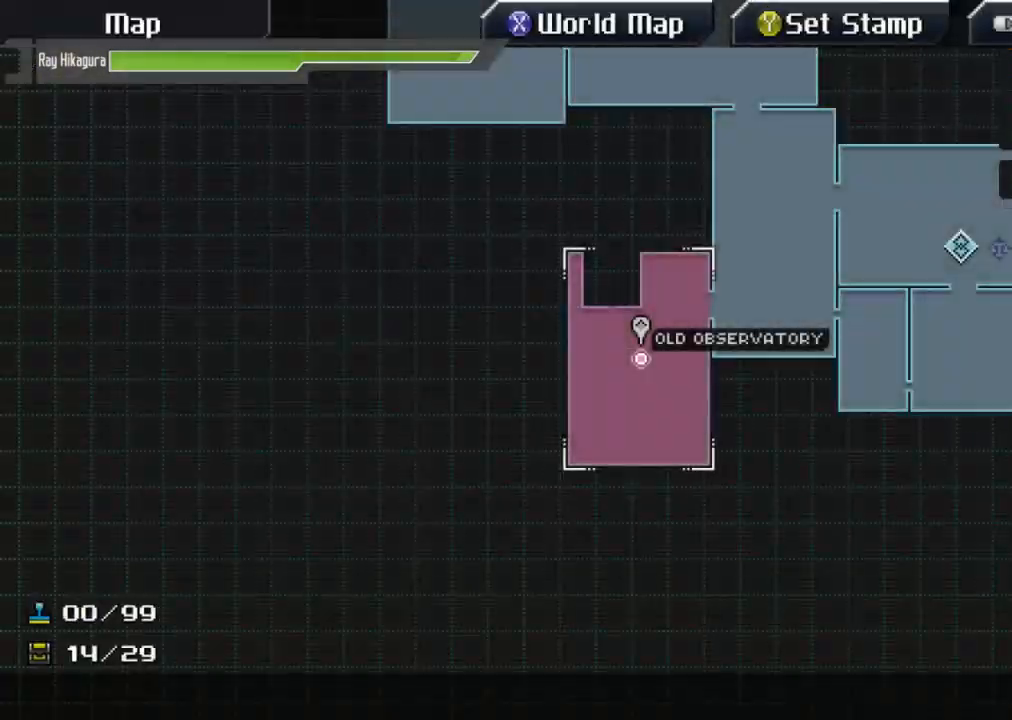
{"buttons": ["L2"], "left_stick": "center", "right_stick": "center", "events": []}
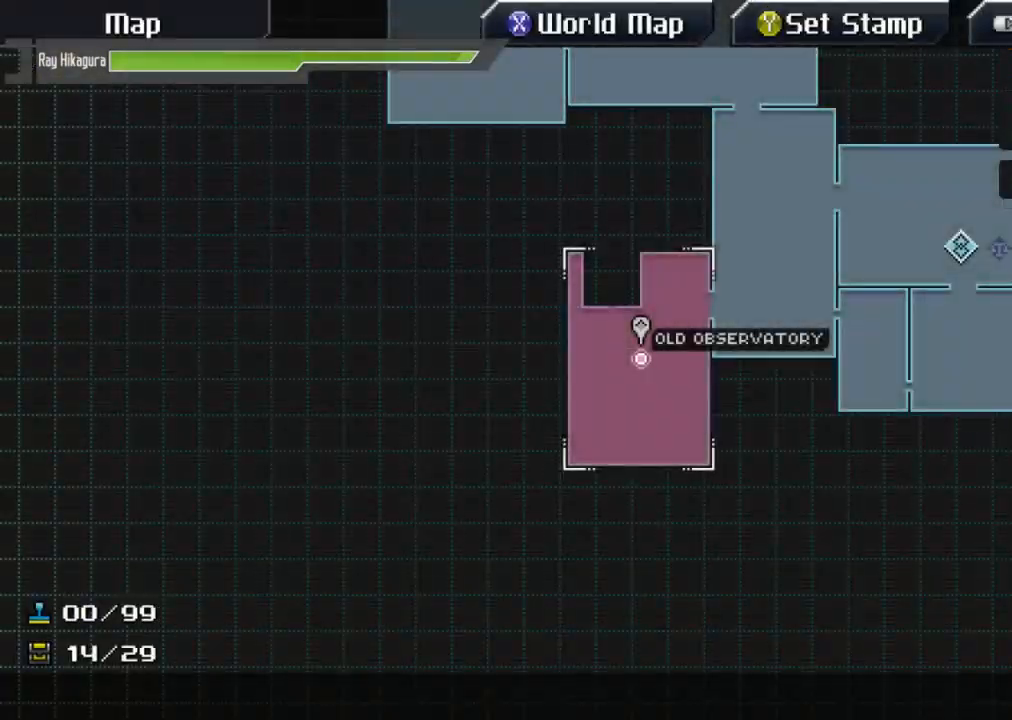
{"buttons": ["L2"], "left_stick": "center", "right_stick": "center", "events": []}
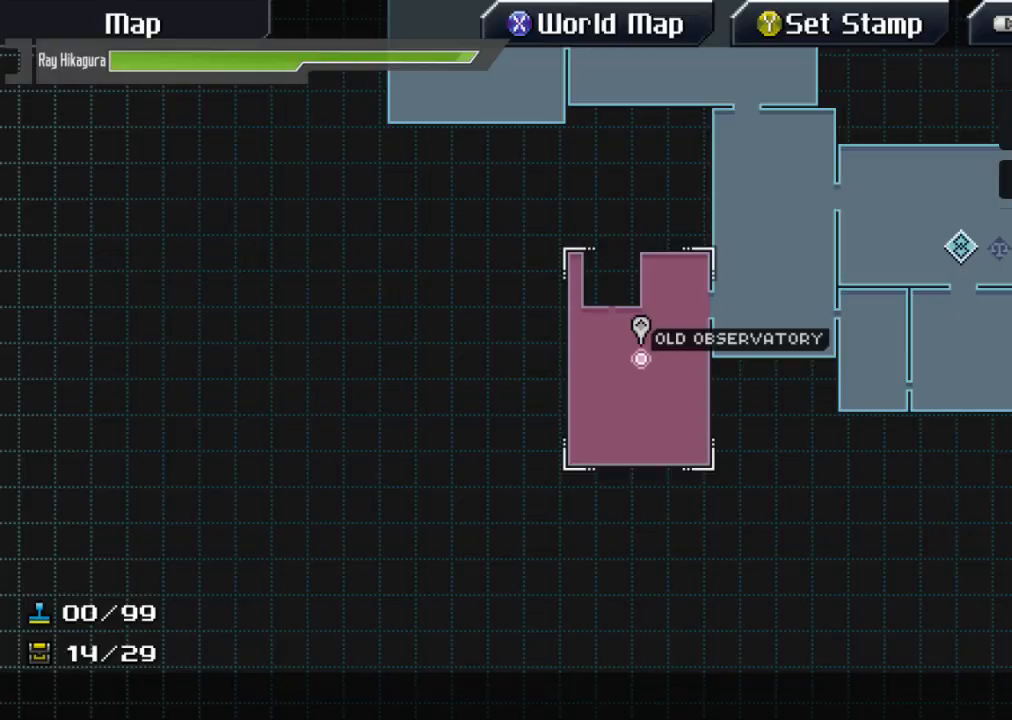
{"buttons": [], "left_stick": "center", "right_stick": "center", "events": [[167, "L2", "up"]]}
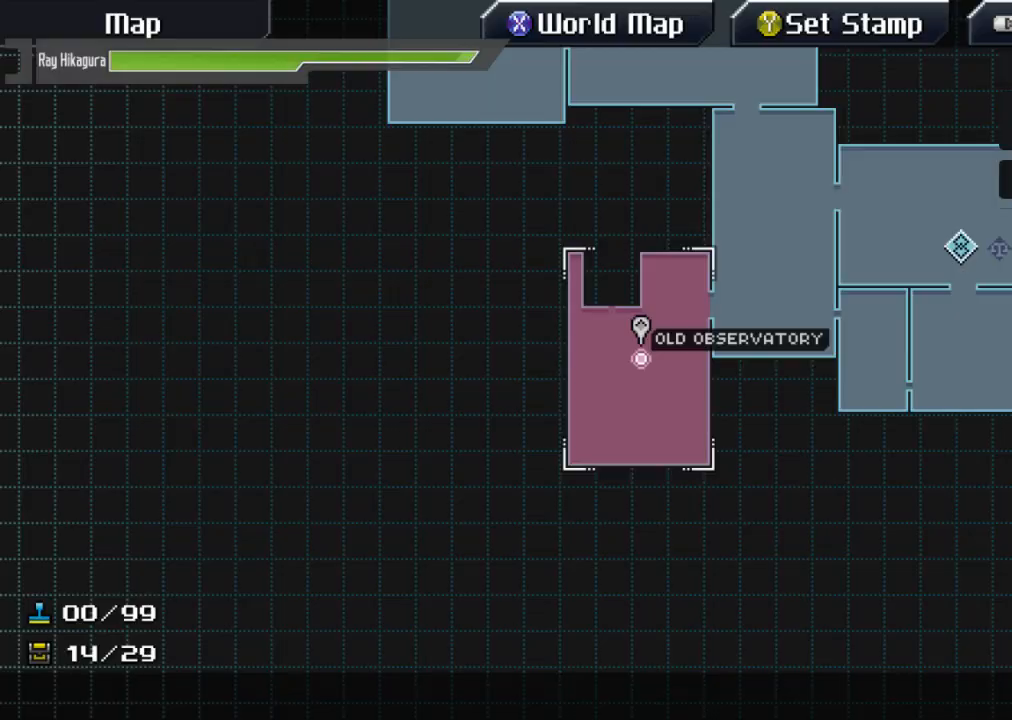
{"buttons": [], "left_stick": "left", "right_stick": "center", "events": [[133, "B", "down"], [267, "B", "up"], [500, "left_stick", "left"]]}
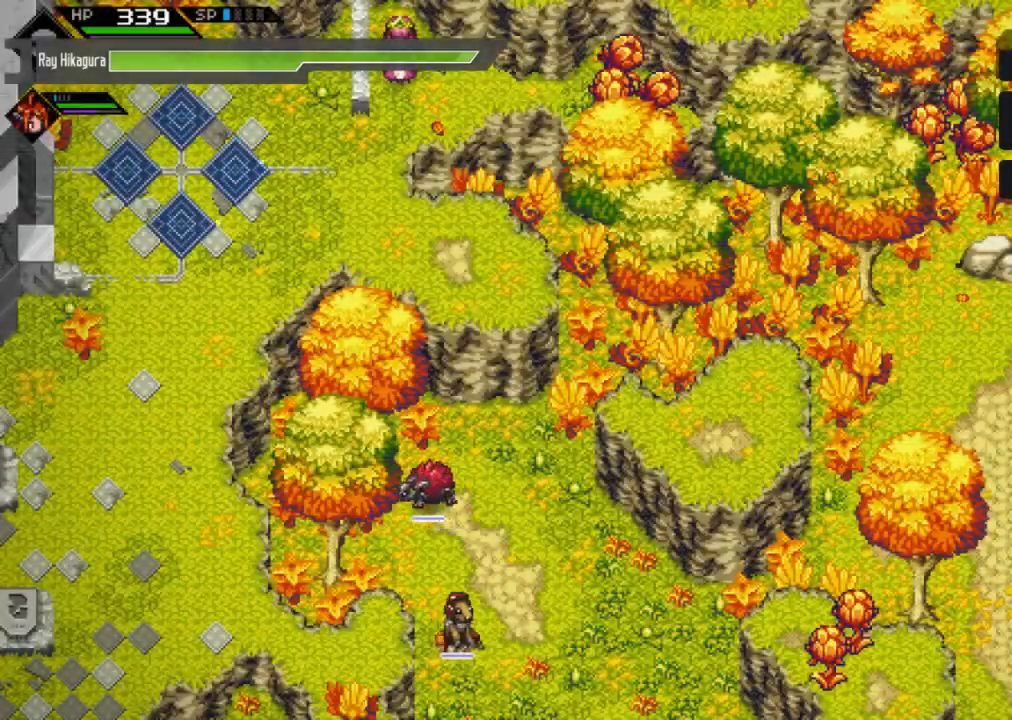
{"buttons": [], "left_stick": "down-left", "right_stick": "center", "events": [[300, "left_stick", "down-left"]]}
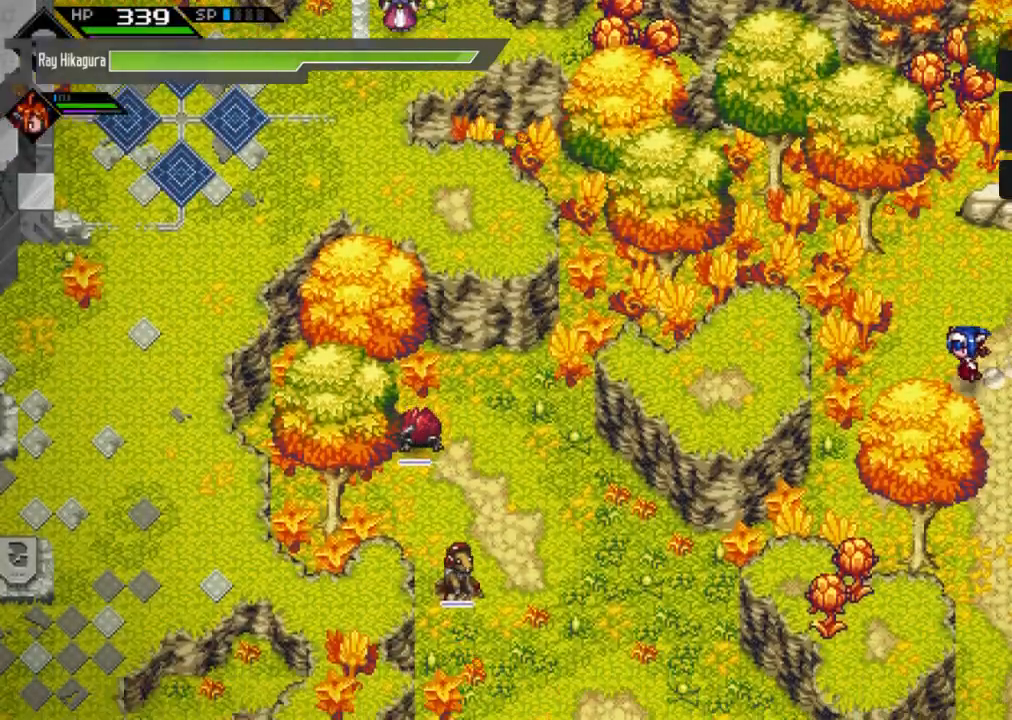
{"buttons": [], "left_stick": "down-left", "right_stick": "center", "events": []}
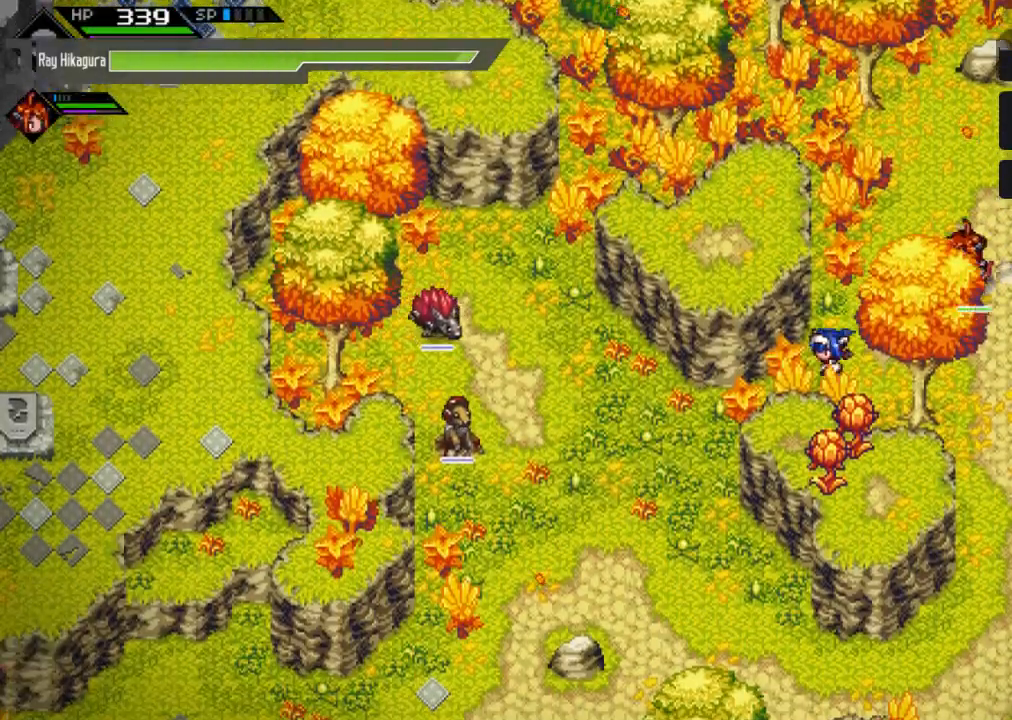
{"buttons": [], "left_stick": "down-left", "right_stick": "center", "events": [[33, "left_stick", "left"], [300, "left_stick", "down-left"]]}
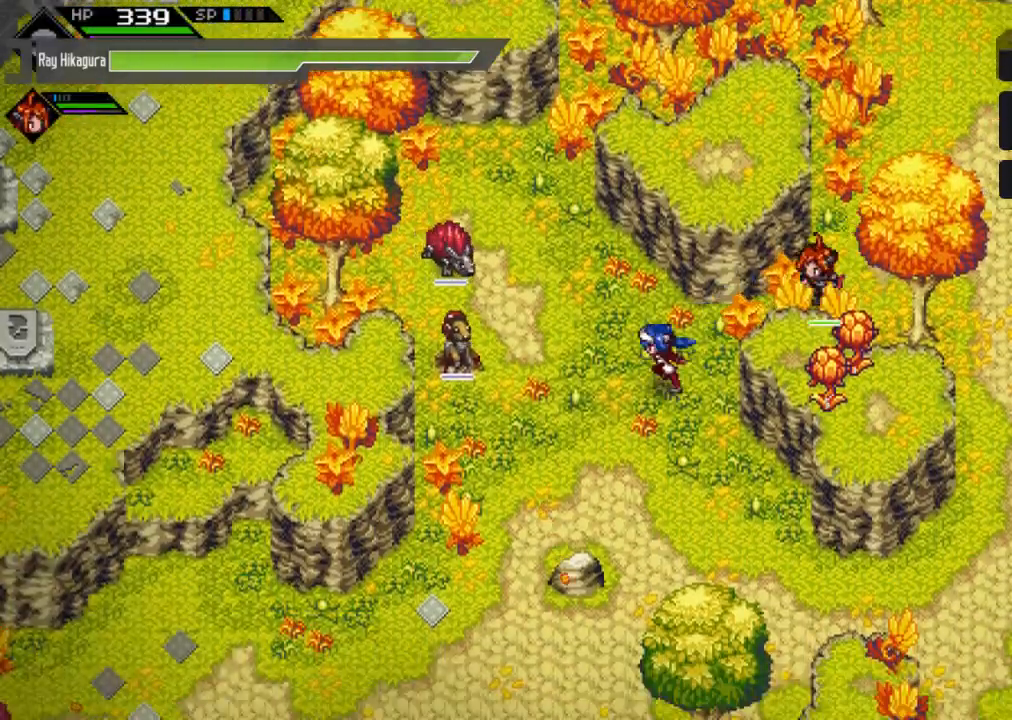
{"buttons": [], "left_stick": "down", "right_stick": "center", "events": [[33, "left_stick", "left"], [367, "left_stick", "down-left"], [500, "left_stick", "down"]]}
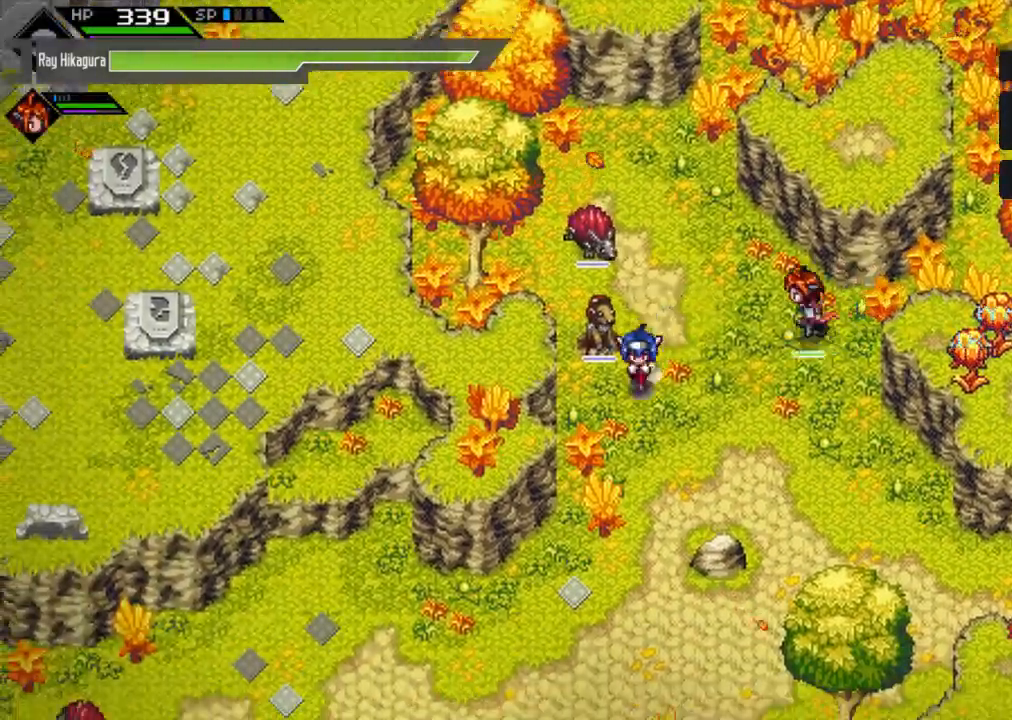
{"buttons": [], "left_stick": "down-left", "right_stick": "center", "events": [[367, "left_stick", "down-left"]]}
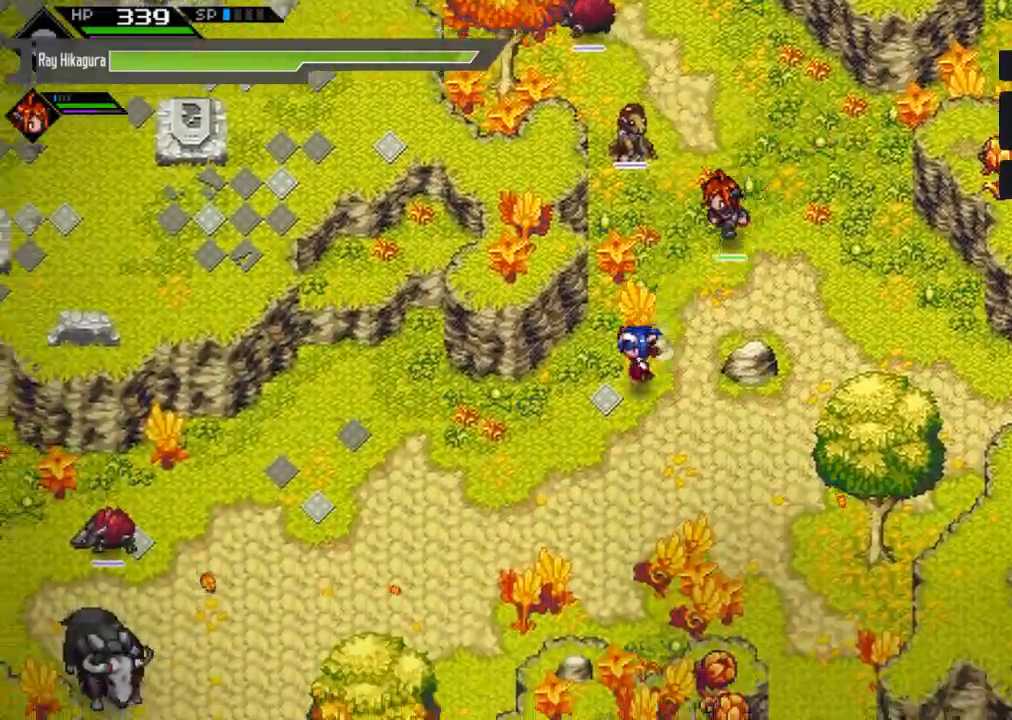
{"buttons": [], "left_stick": "down-left", "right_stick": "center", "events": []}
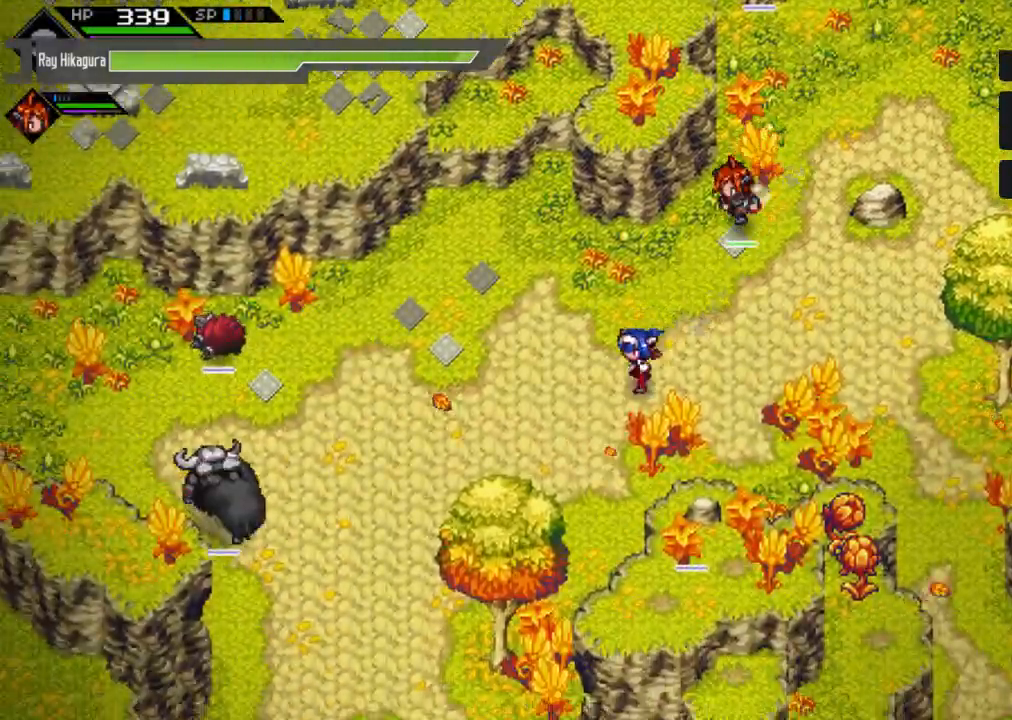
{"buttons": [], "left_stick": "left", "right_stick": "center", "events": [[133, "left_stick", "left"]]}
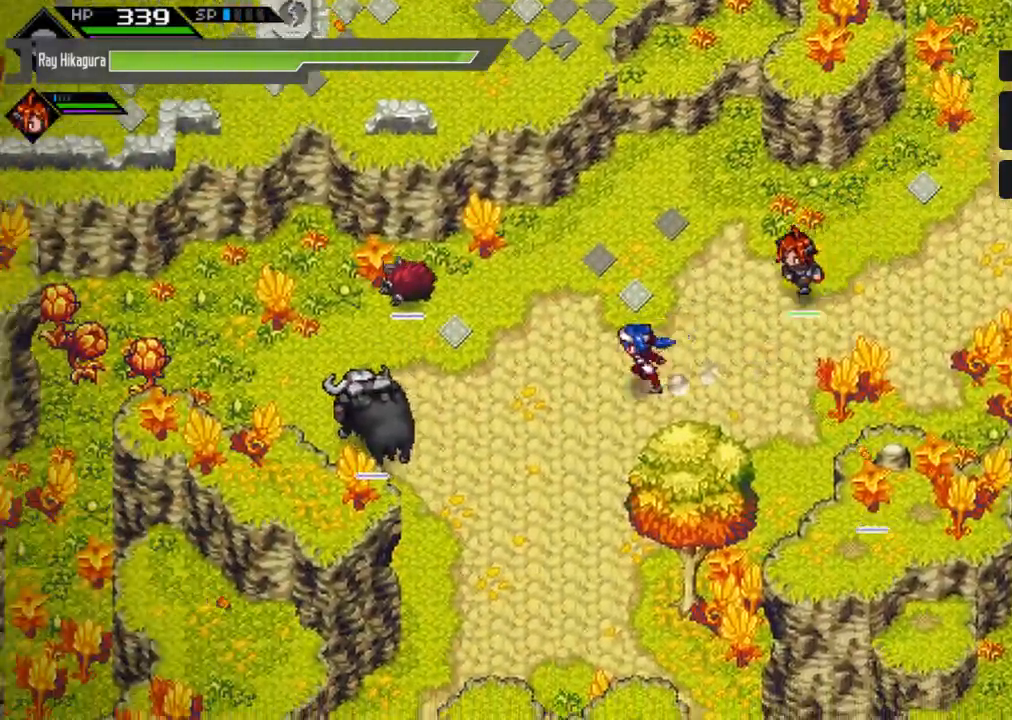
{"buttons": [], "left_stick": "up", "right_stick": "center", "events": [[133, "left_stick", "up"]]}
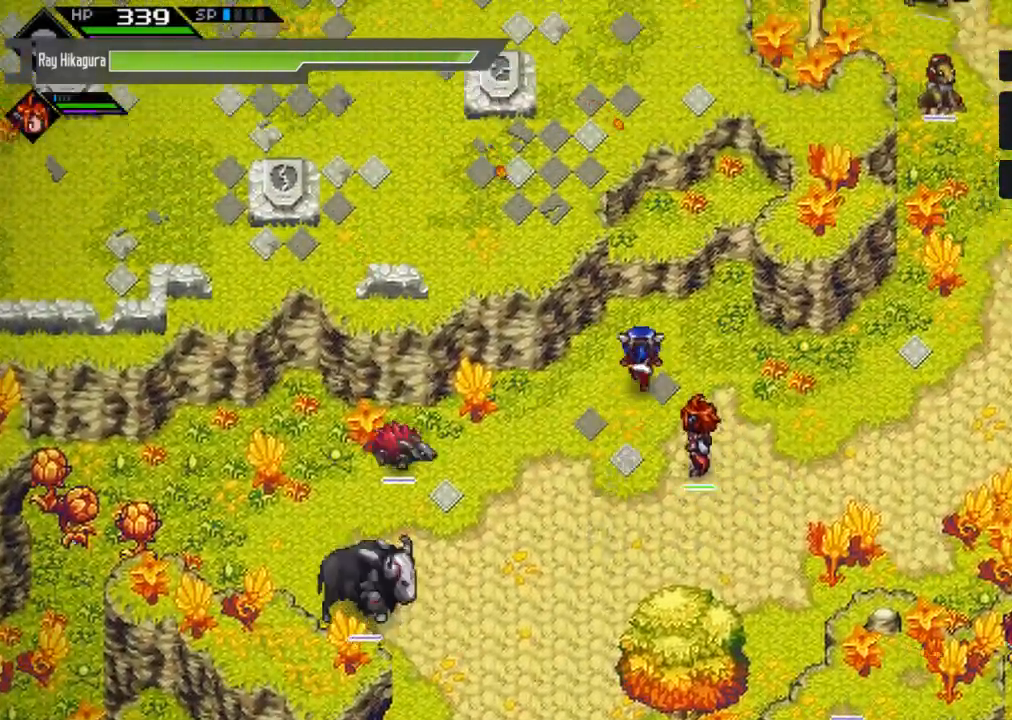
{"buttons": [], "left_stick": "up", "right_stick": "center", "events": []}
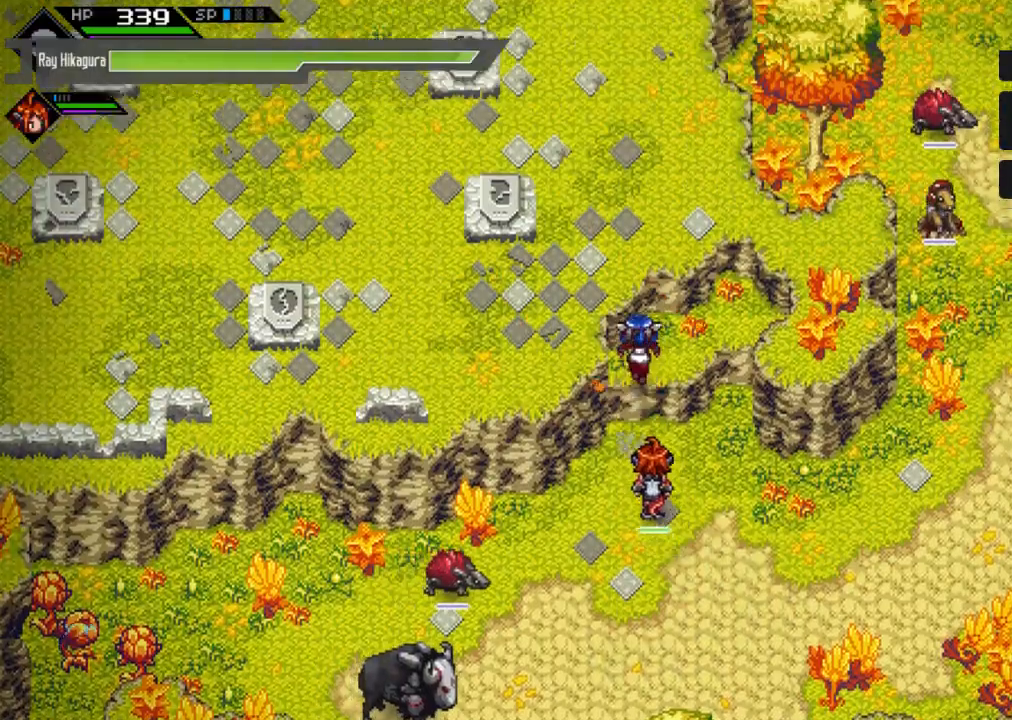
{"buttons": [], "left_stick": "up-left", "right_stick": "center", "events": [[433, "left_stick", "up-left"]]}
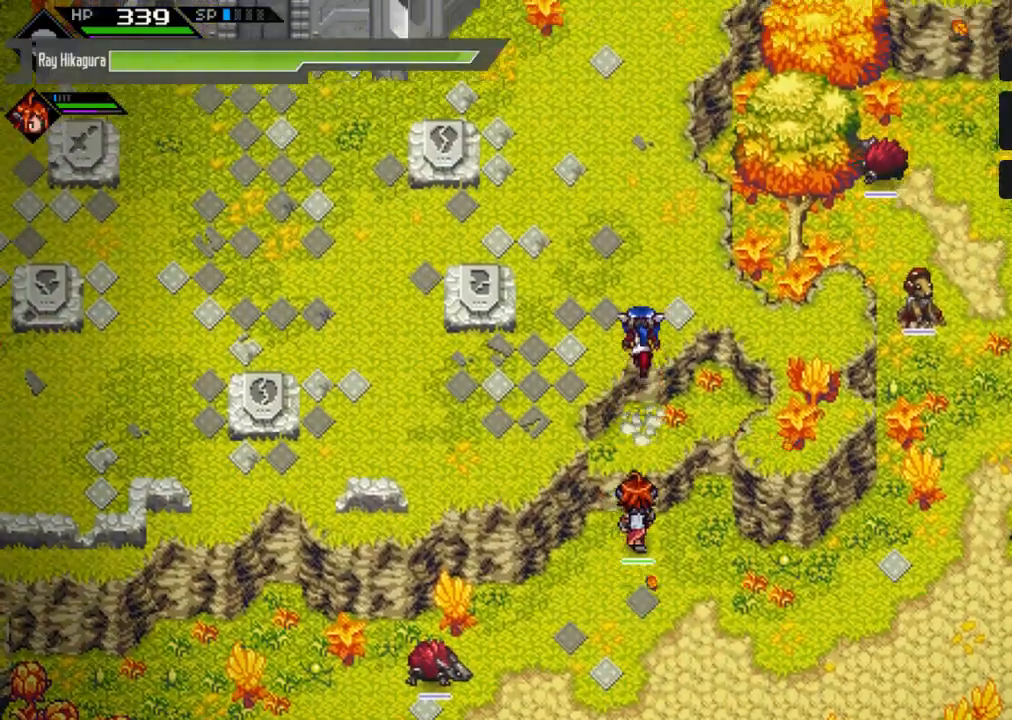
{"buttons": [], "left_stick": "up-left", "right_stick": "center", "events": []}
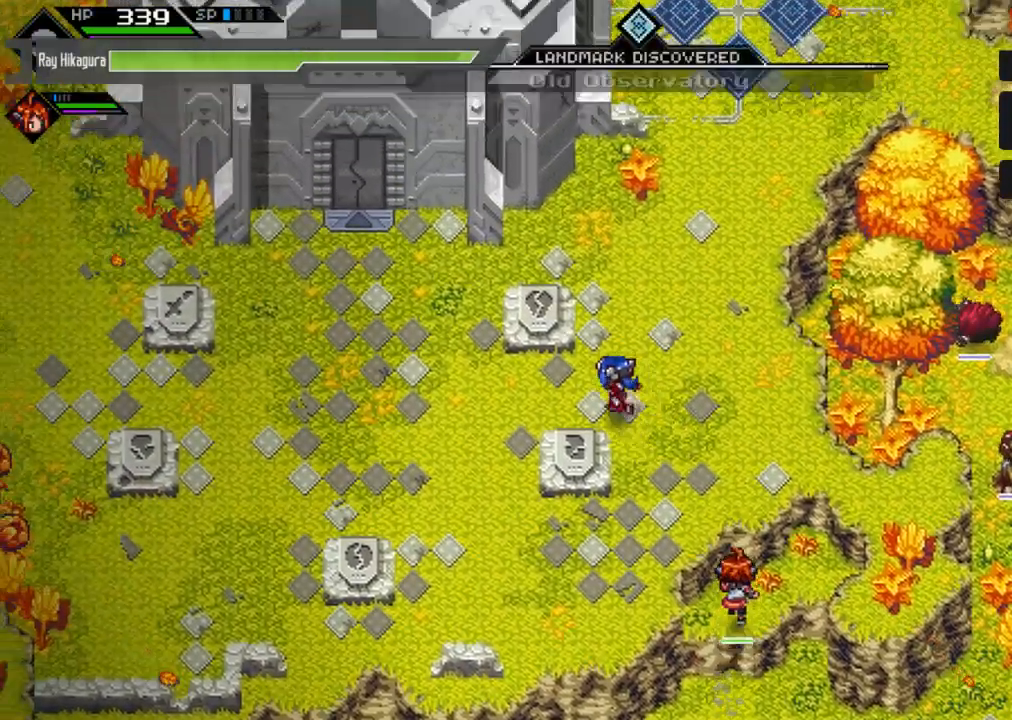
{"buttons": [], "left_stick": "left", "right_stick": "center", "events": [[233, "left_stick", "left"]]}